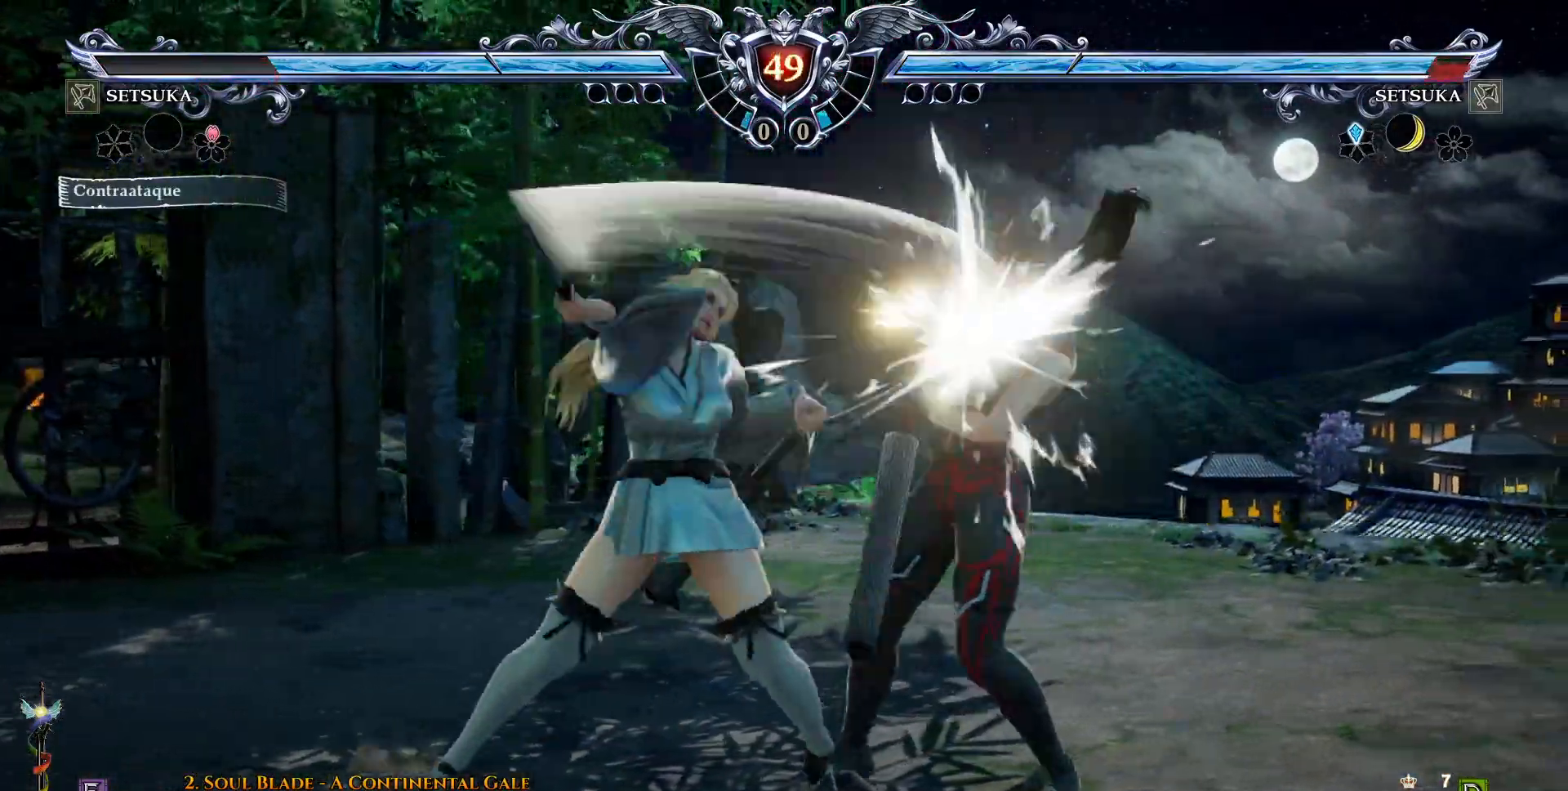
Gameplay with a controller (PlayStation layout); each line is a JSON object with the inputs held at the frame after it (dt_ms = milliseconds from this image to that frame). "events" lists button and stick changes between this image and that frame as [ms after this image, input, new state], when the widget could be followed in between. Not read: DPAD_LEFT L1 R1 left_stick.
{"dt_ms": 500, "buttons": ["SQUARE"], "right_stick": "center", "events": [[200, "CROSS", "up"], [283, "SQUARE", "down"], [400, "SQUARE", "up"], [450, "SQUARE", "down"]]}
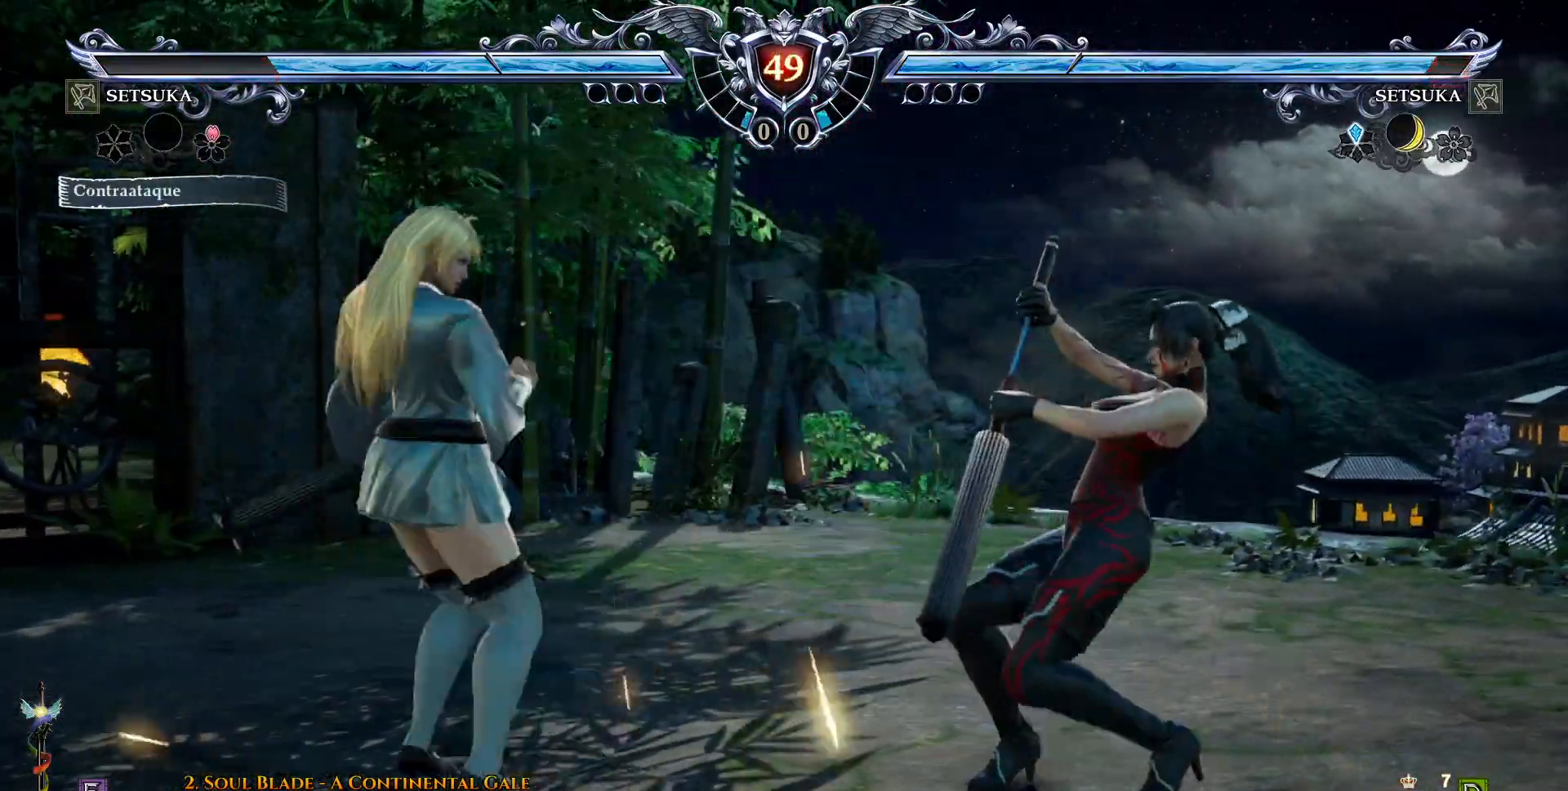
{"dt_ms": 500, "buttons": [], "right_stick": "center", "events": [[50, "SQUARE", "up"], [100, "SQUARE", "down"], [500, "SQUARE", "up"]]}
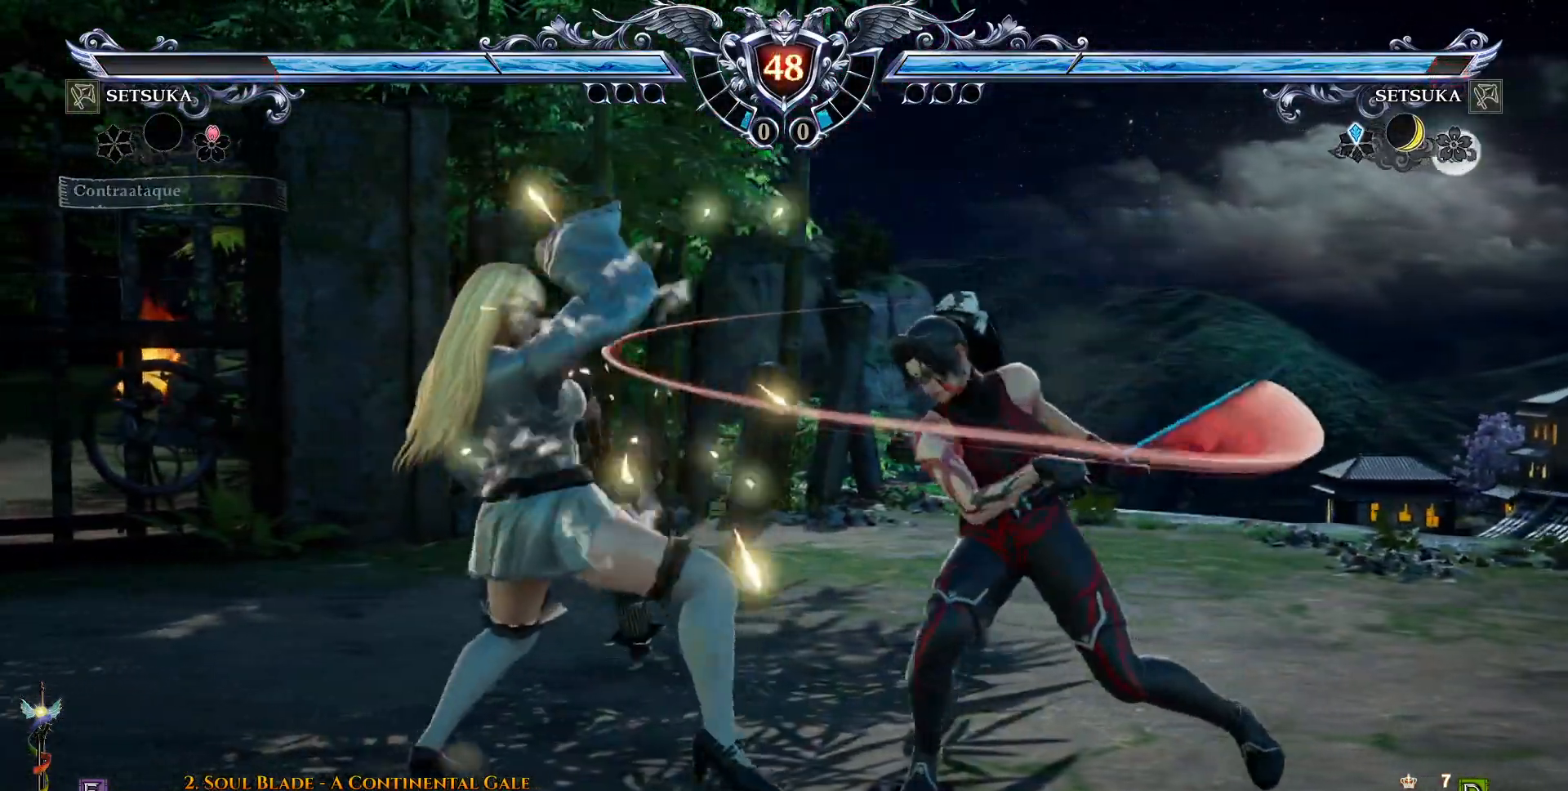
{"dt_ms": 500, "buttons": [], "right_stick": "center", "events": [[83, "CROSS", "down"], [167, "CROSS", "up"]]}
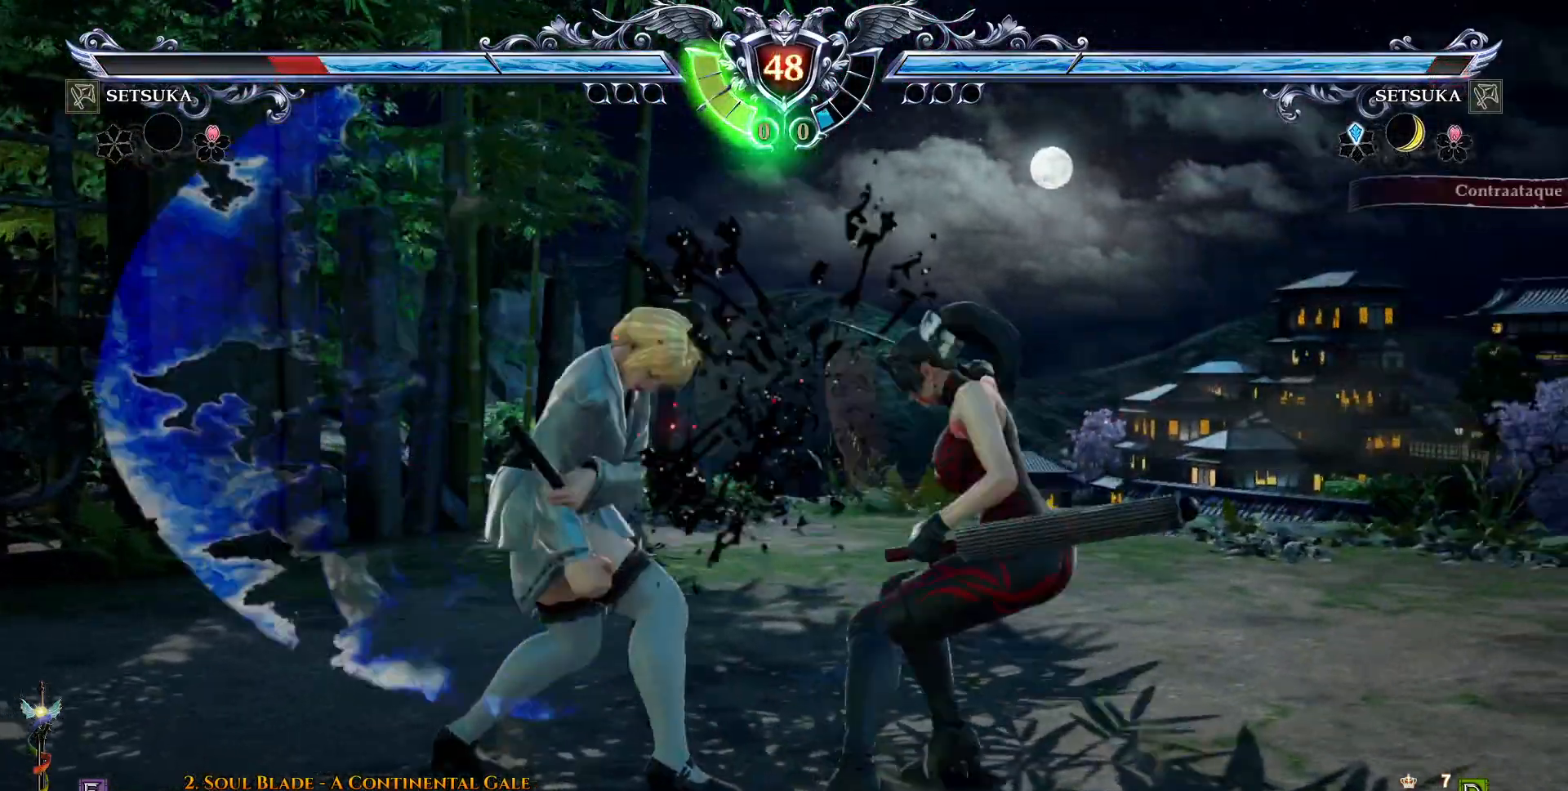
{"dt_ms": 500, "buttons": [], "right_stick": "center", "events": [[267, "TRIANGLE", "down"], [367, "TRIANGLE", "up"], [417, "TRIANGLE", "down"], [467, "TRIANGLE", "up"]]}
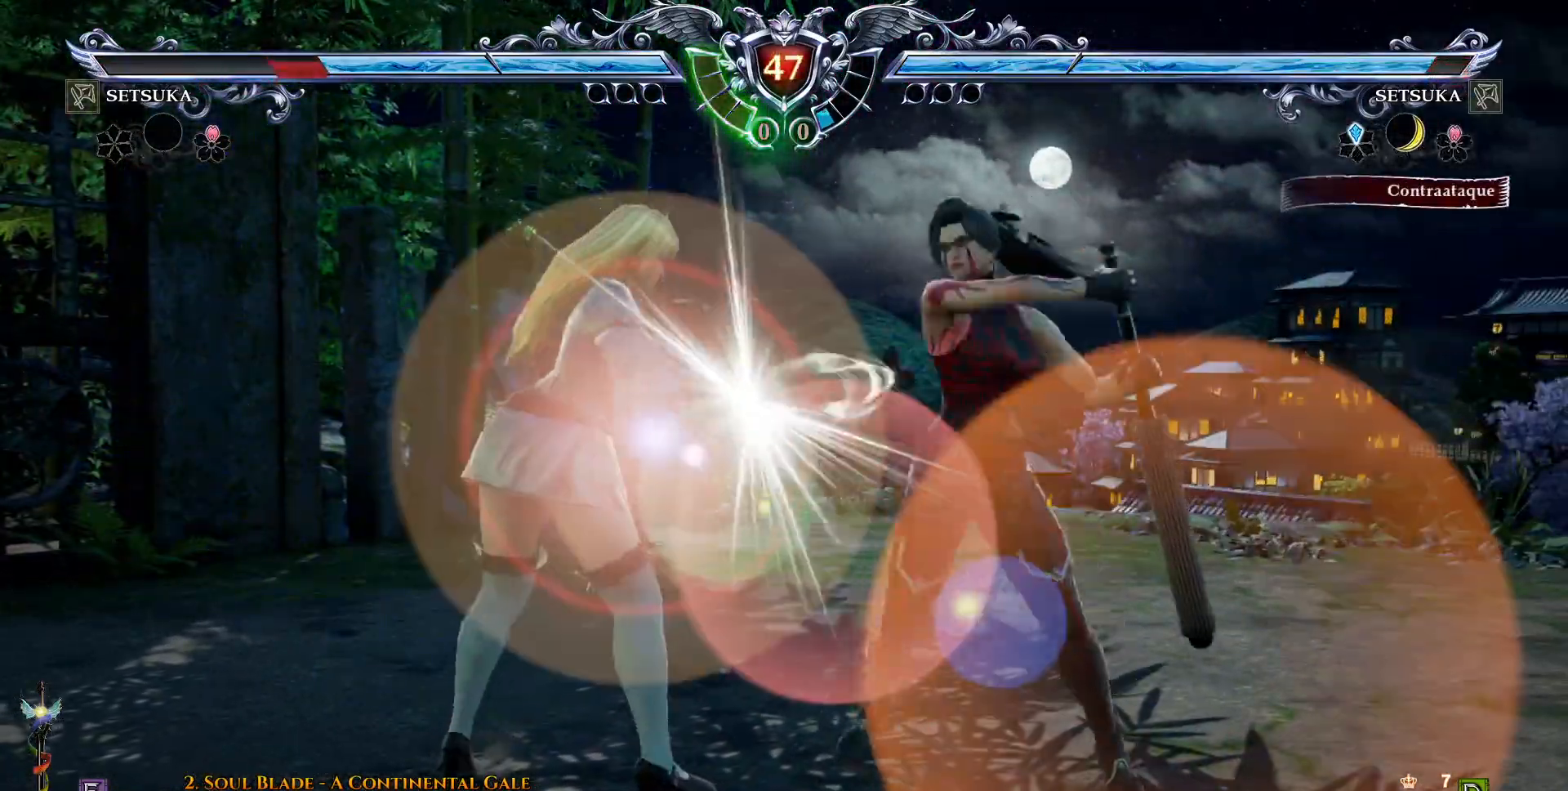
{"dt_ms": 500, "buttons": [], "right_stick": "center", "events": []}
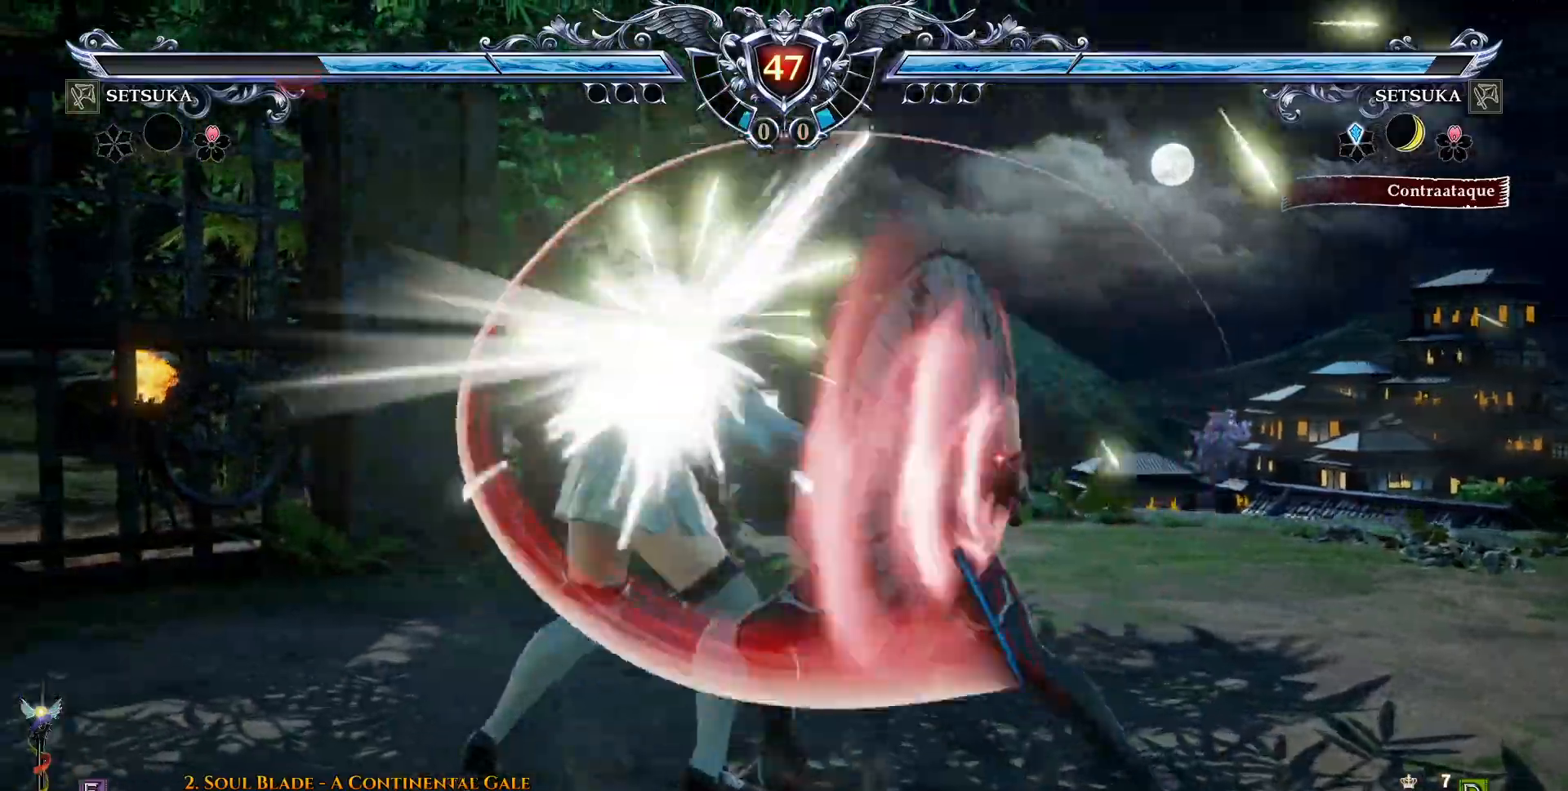
{"dt_ms": 500, "buttons": [], "right_stick": "center", "events": []}
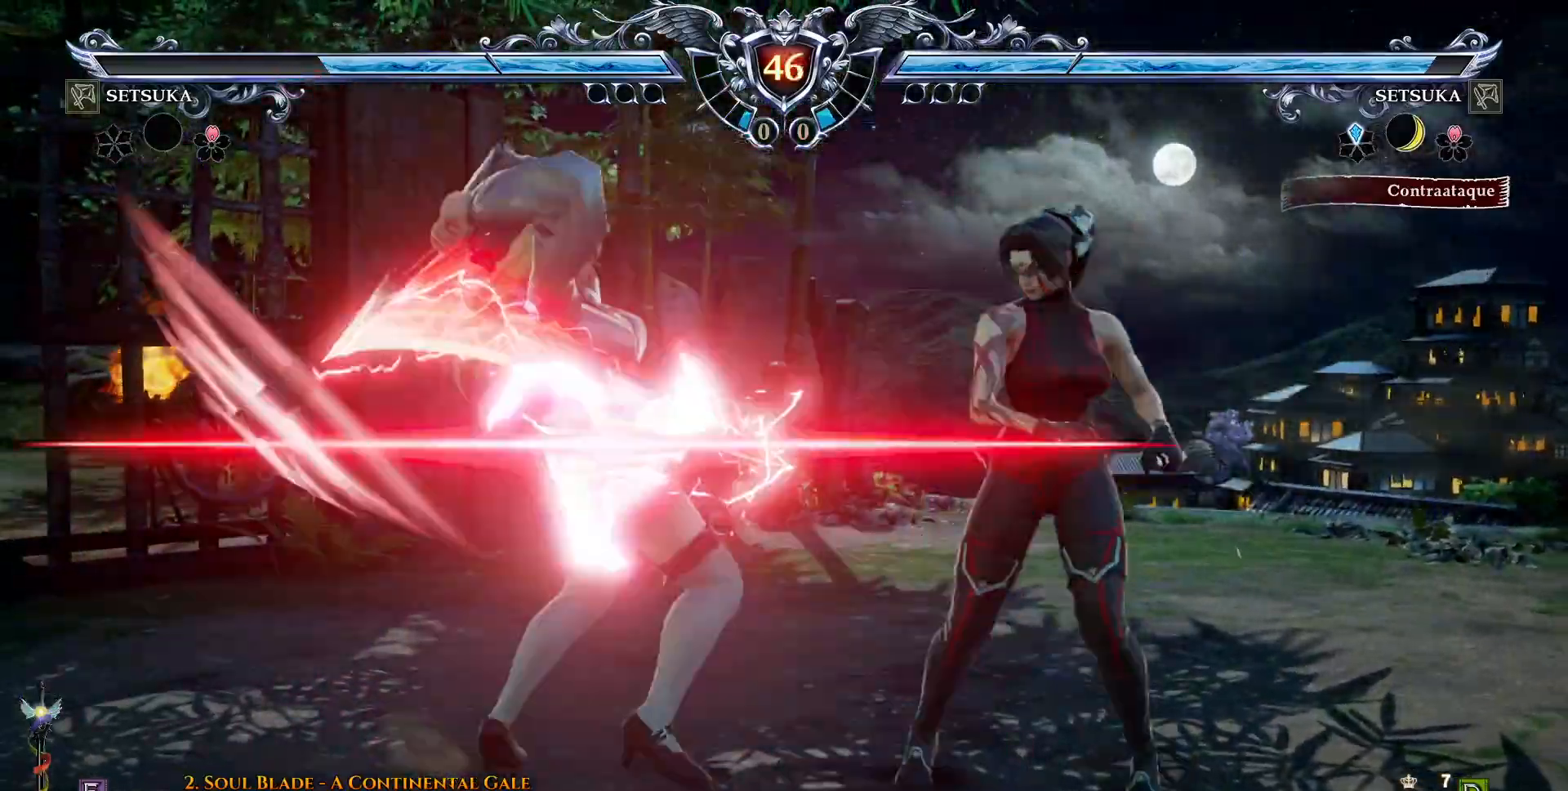
{"dt_ms": 500, "buttons": [], "right_stick": "center"}
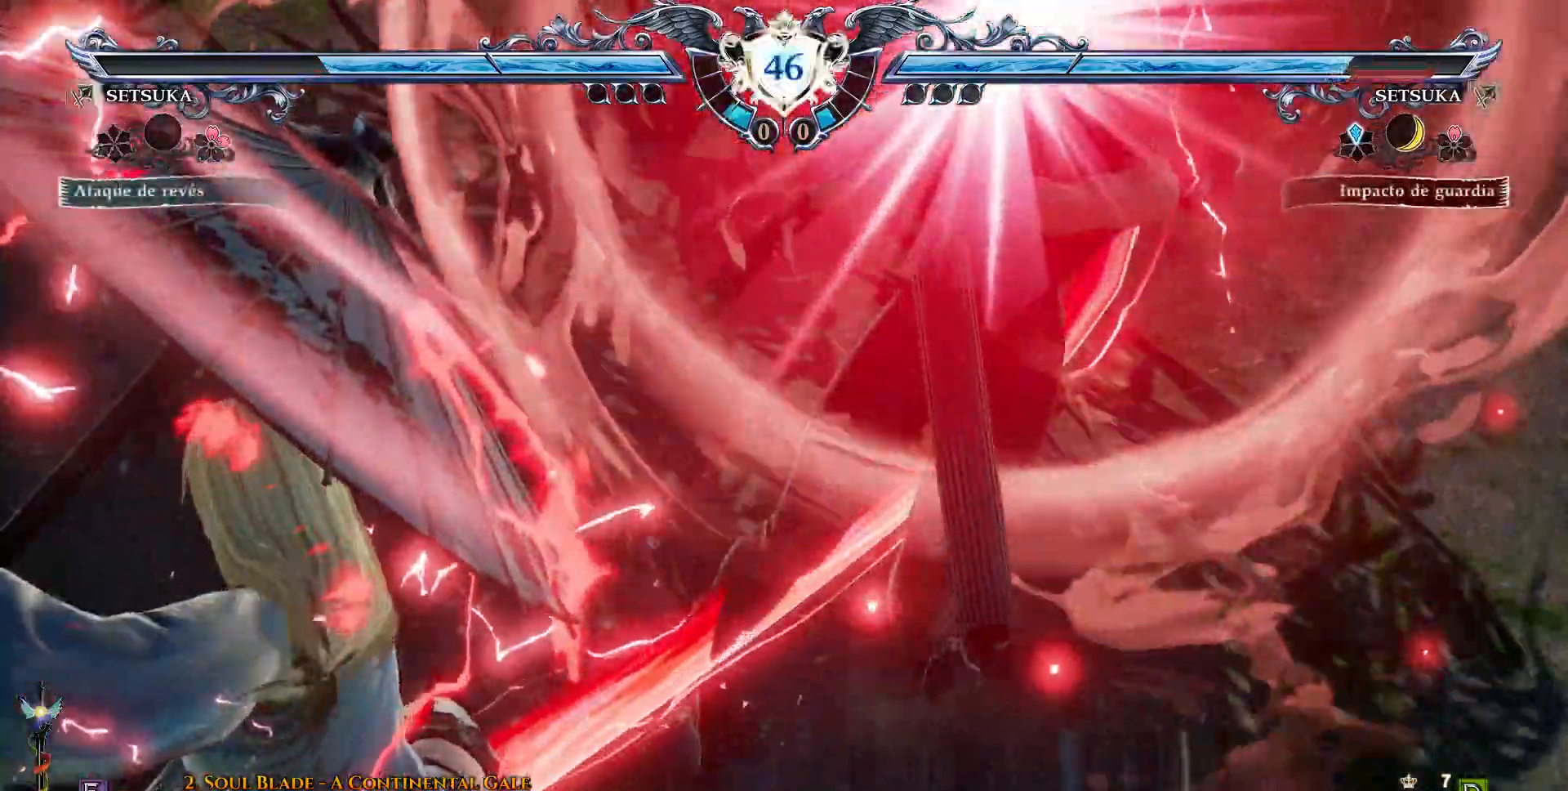
{"dt_ms": 500, "buttons": ["CIRCLE"], "right_stick": "center", "events": [[333, "CIRCLE", "down"], [400, "CIRCLE", "up"], [467, "CIRCLE", "down"]]}
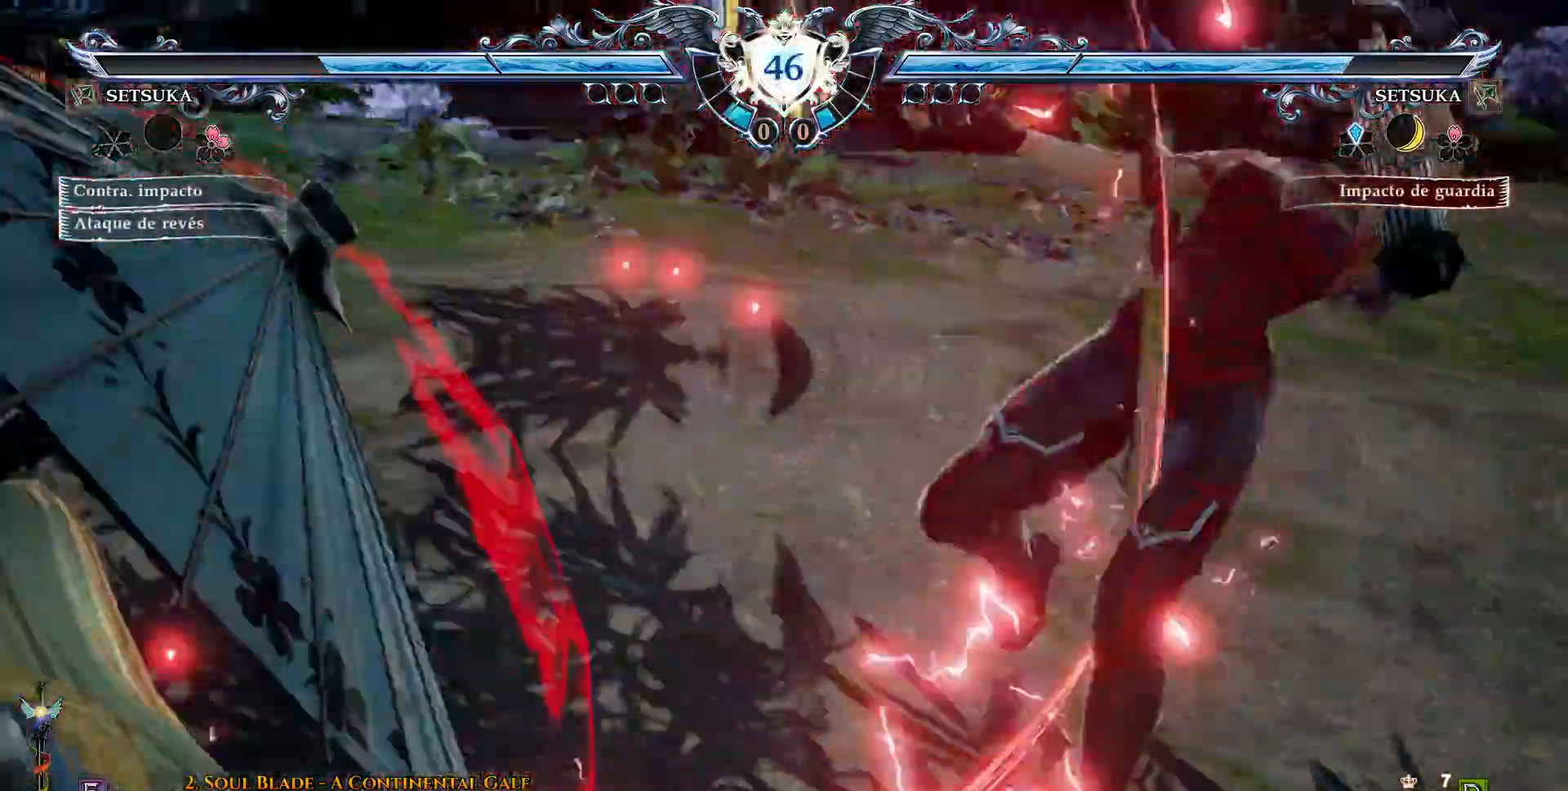
{"dt_ms": 500, "buttons": [], "right_stick": "center", "events": [[33, "CIRCLE", "up"], [117, "CIRCLE", "down"], [183, "CIRCLE", "up"], [267, "CIRCLE", "down"], [333, "CIRCLE", "up"], [400, "CIRCLE", "down"], [467, "CIRCLE", "up"]]}
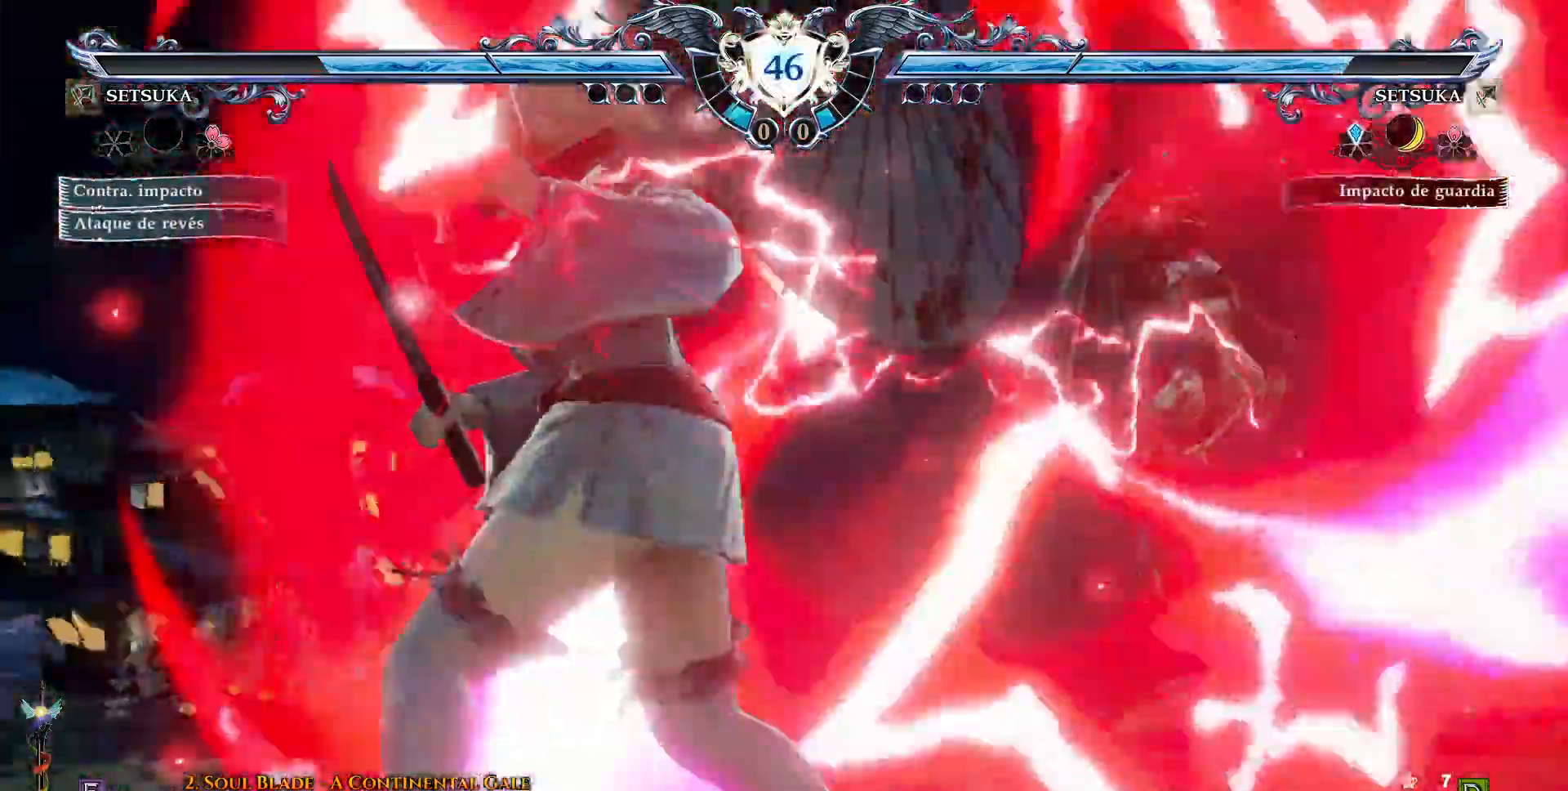
{"dt_ms": 500, "buttons": ["CIRCLE"], "right_stick": "center"}
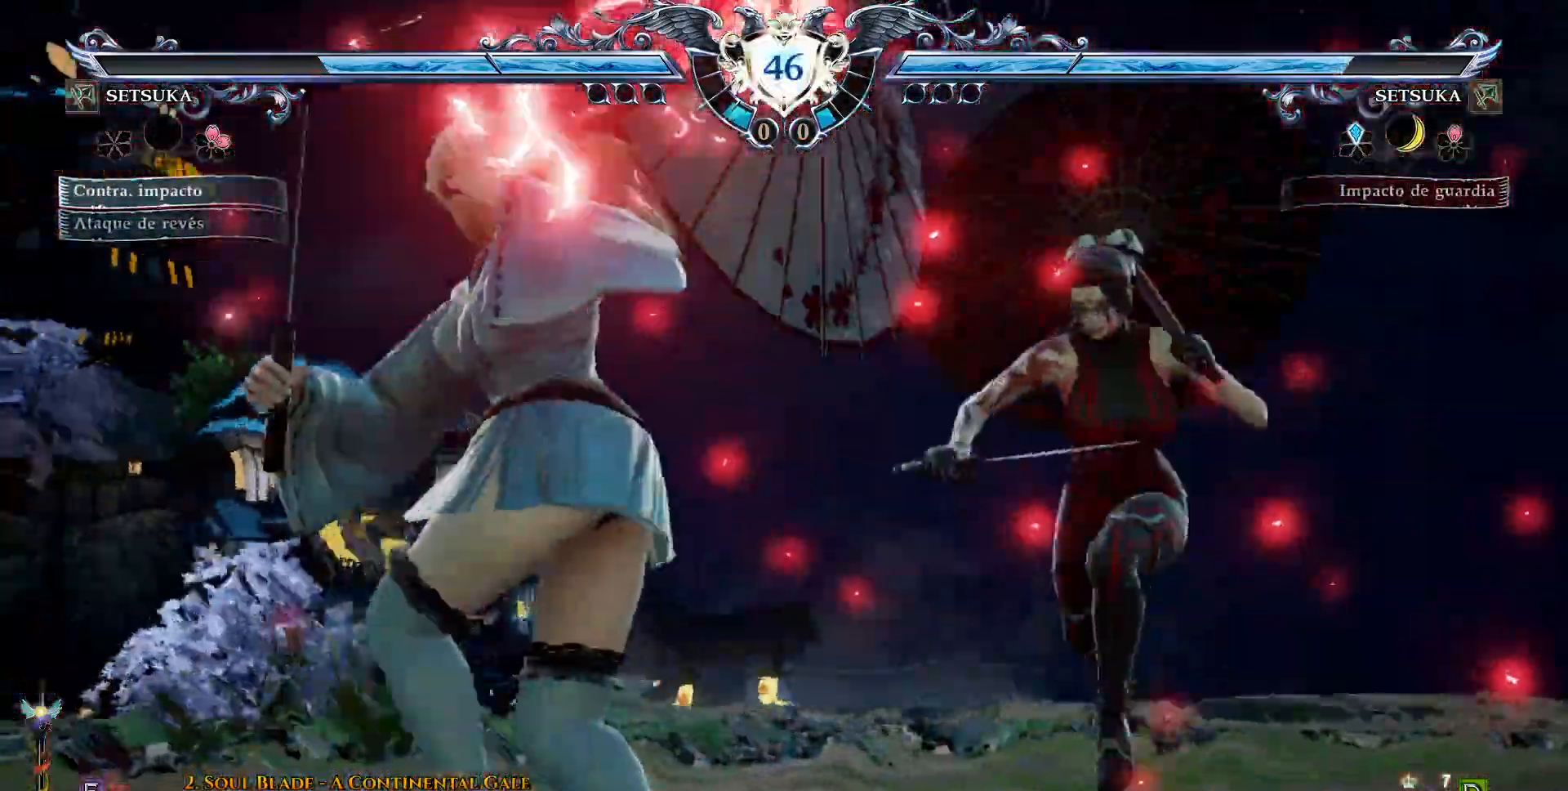
{"dt_ms": 500, "buttons": ["CIRCLE"], "right_stick": "center", "events": []}
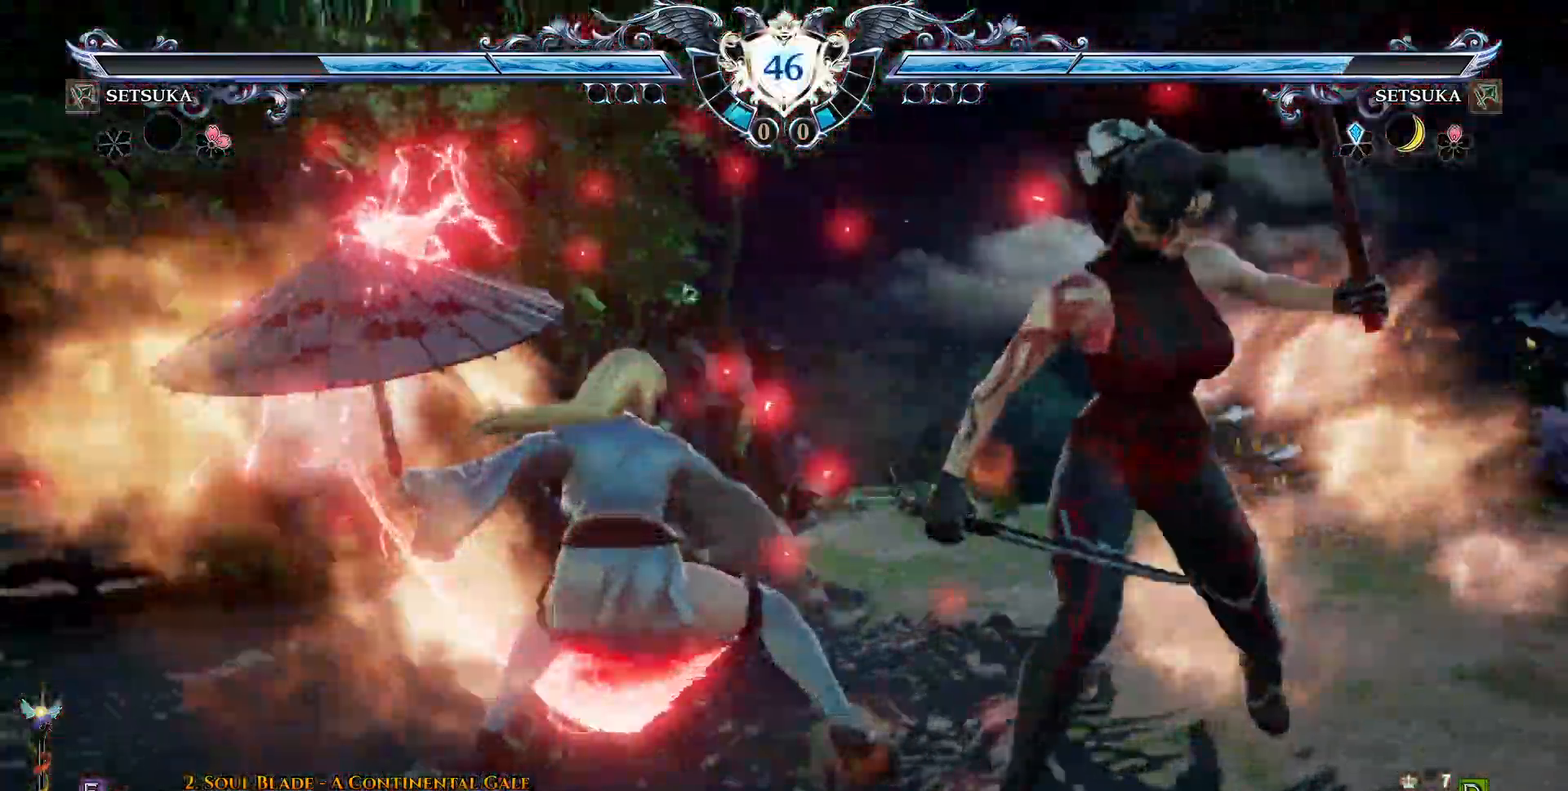
{"dt_ms": 1000, "buttons": ["CIRCLE"], "right_stick": "center"}
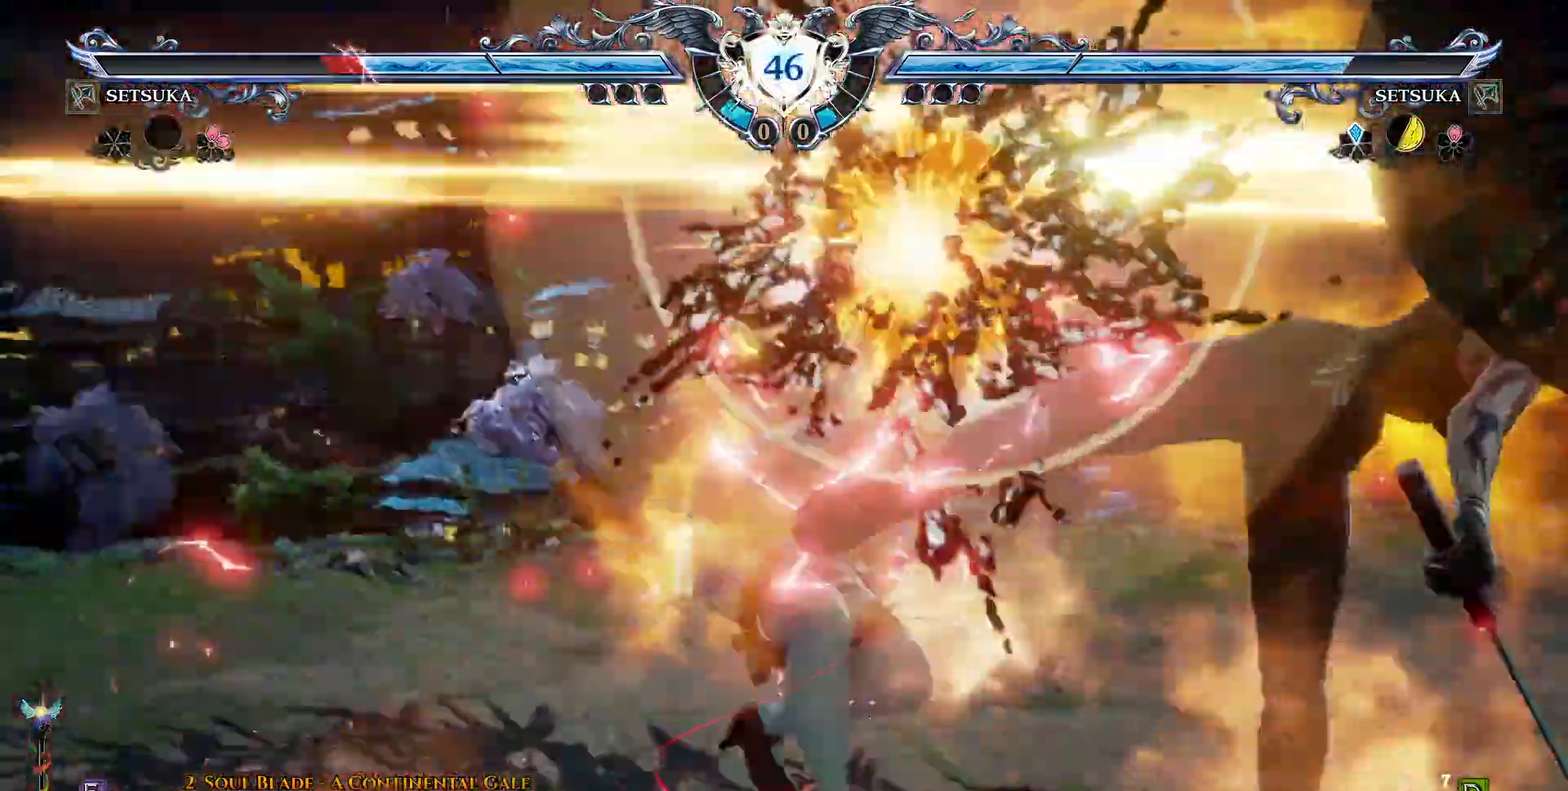
{"dt_ms": 1000, "buttons": [], "right_stick": "center"}
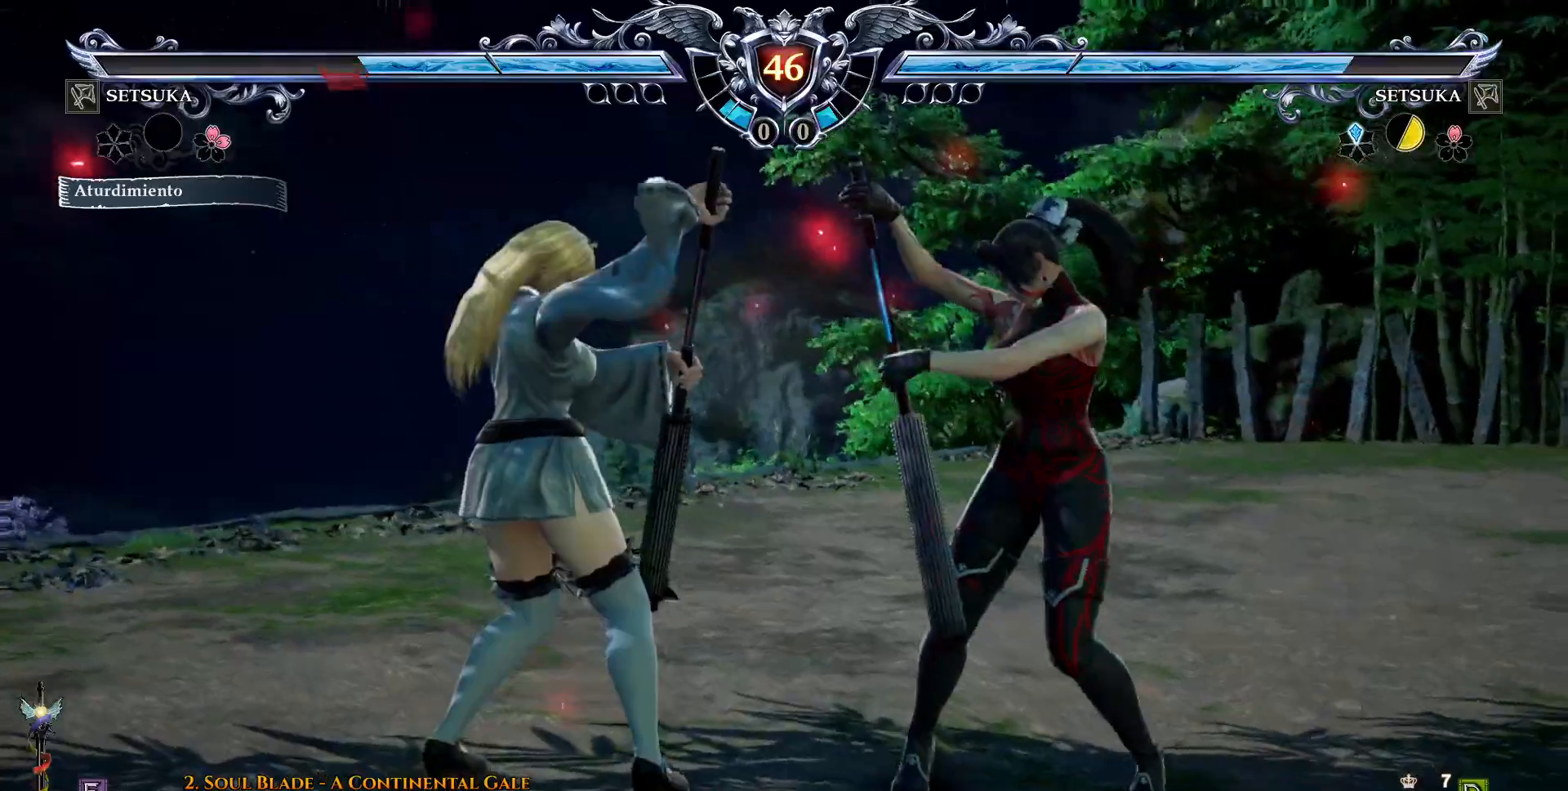
{"dt_ms": 500, "buttons": [], "right_stick": "center", "events": [[33, "CIRCLE", "down"], [167, "CIRCLE", "up"], [200, "CROSS", "down"], [267, "CROSS", "up"]]}
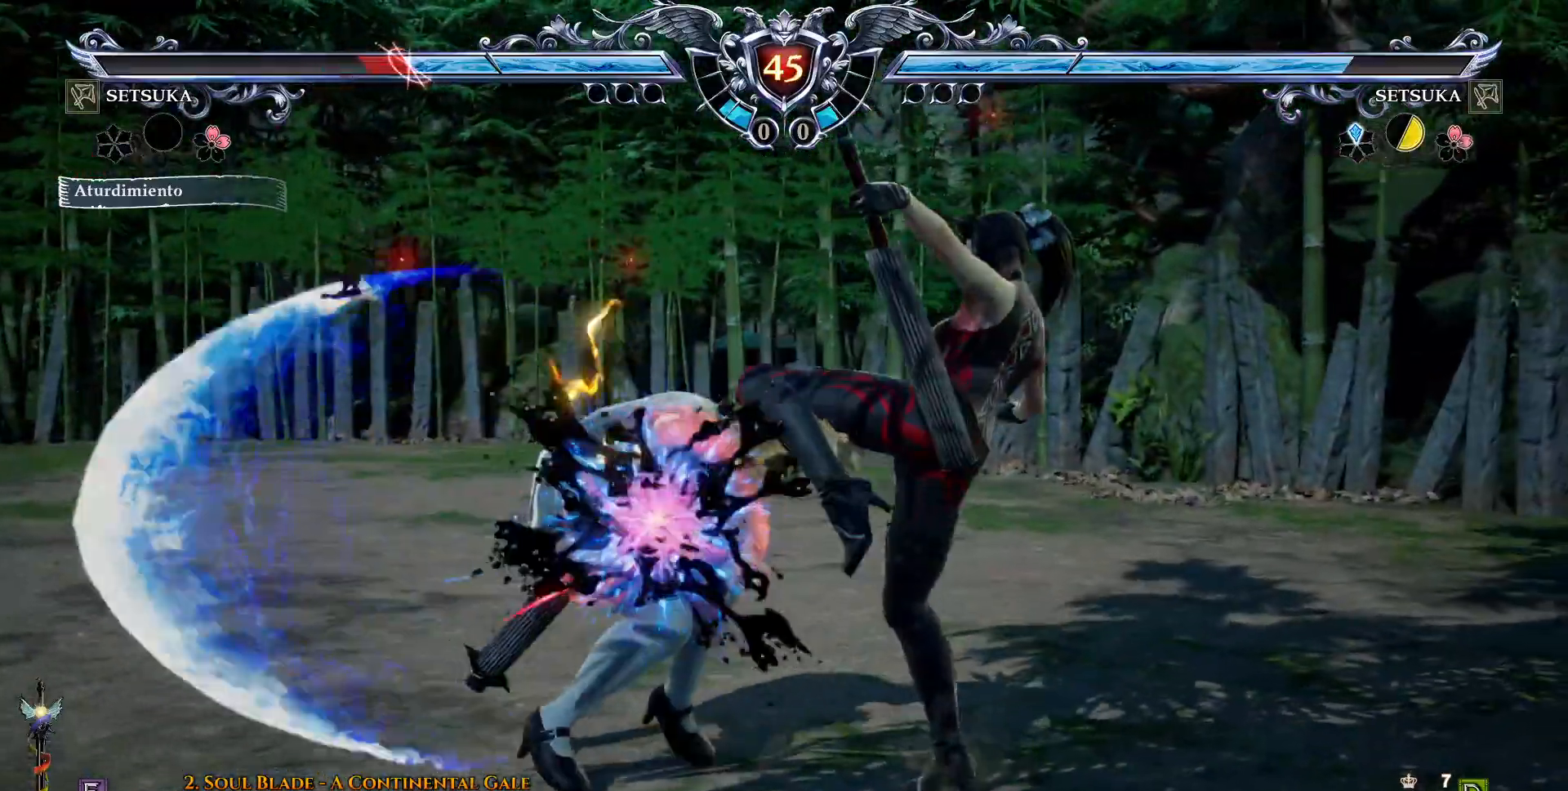
{"dt_ms": 500, "buttons": ["TRIANGLE"], "right_stick": "center", "events": [[283, "DPAD_UP", "down"], [333, "R2", "down"], [433, "R2", "up"], [500, "DPAD_UP", "up"], [500, "TRIANGLE", "down"]]}
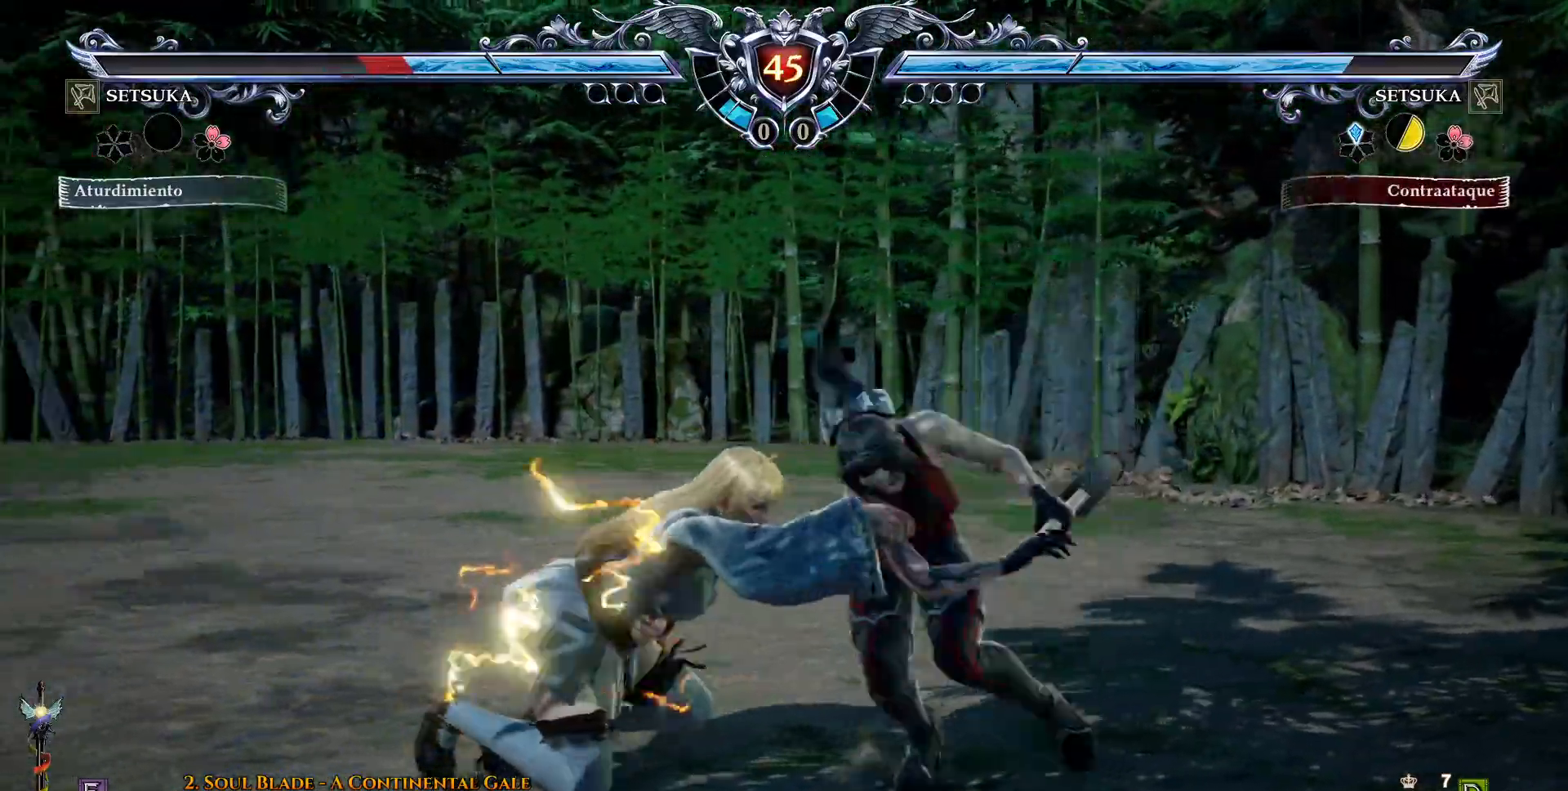
{"dt_ms": 500, "buttons": ["DPAD_UP"], "right_stick": "center", "events": [[83, "TRIANGLE", "up"], [100, "DPAD_UP", "down"], [150, "TRIANGLE", "down"], [233, "TRIANGLE", "up"], [300, "TRIANGLE", "down"], [333, "TRIANGLE", "up"]]}
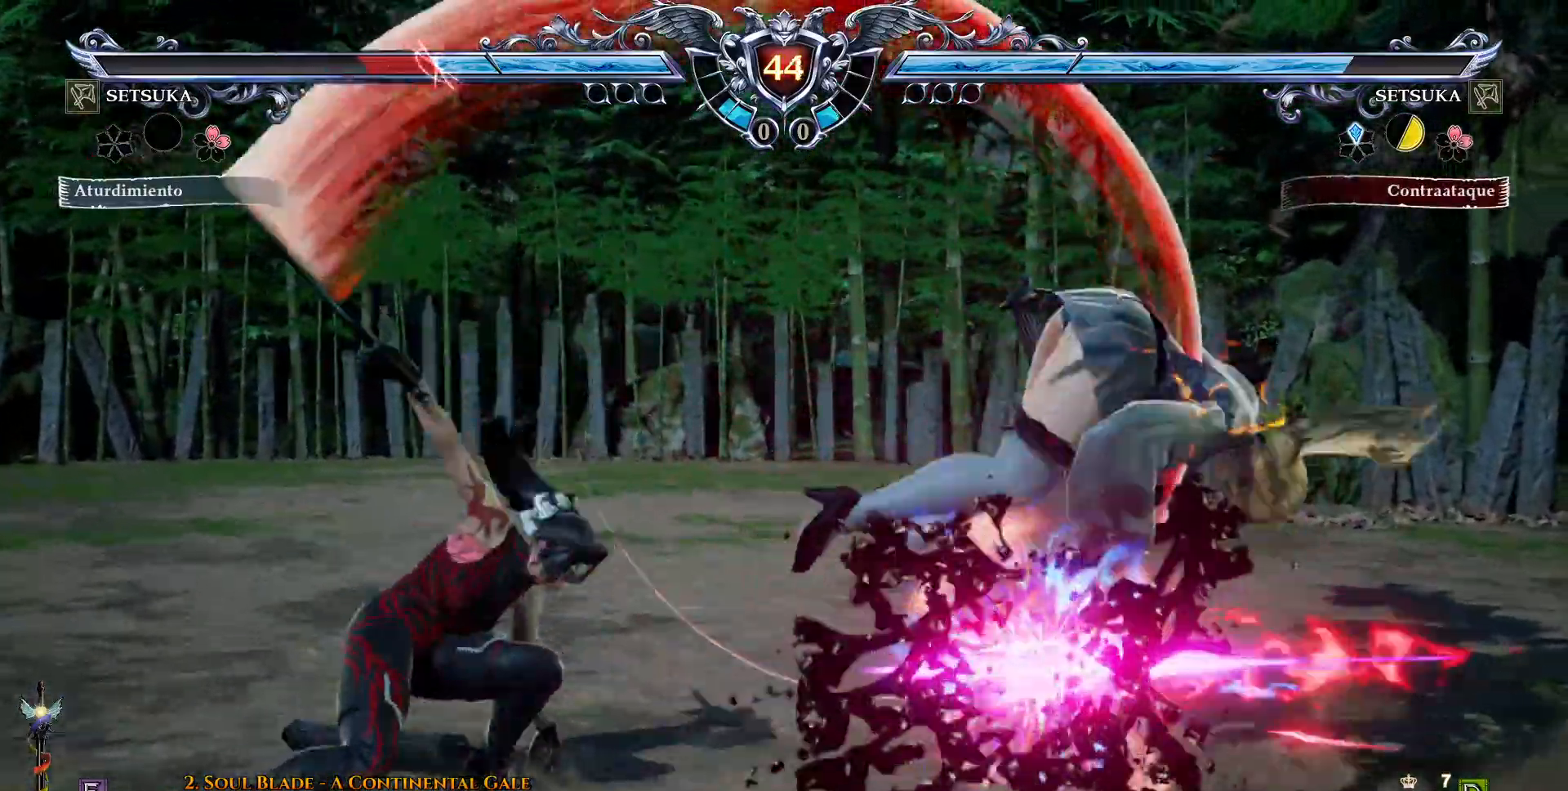
{"dt_ms": 500, "buttons": ["TRIANGLE", "DPAD_DOWN", "DPAD_RIGHT"], "right_stick": "center", "events": [[217, "DPAD_DOWN", "down"], [250, "DPAD_UP", "up"], [317, "DPAD_DOWN", "up"], [383, "DPAD_DOWN", "down"], [400, "DPAD_RIGHT", "down"], [433, "SQUARE", "down"], [450, "TRIANGLE", "down"], [483, "SQUARE", "up"]]}
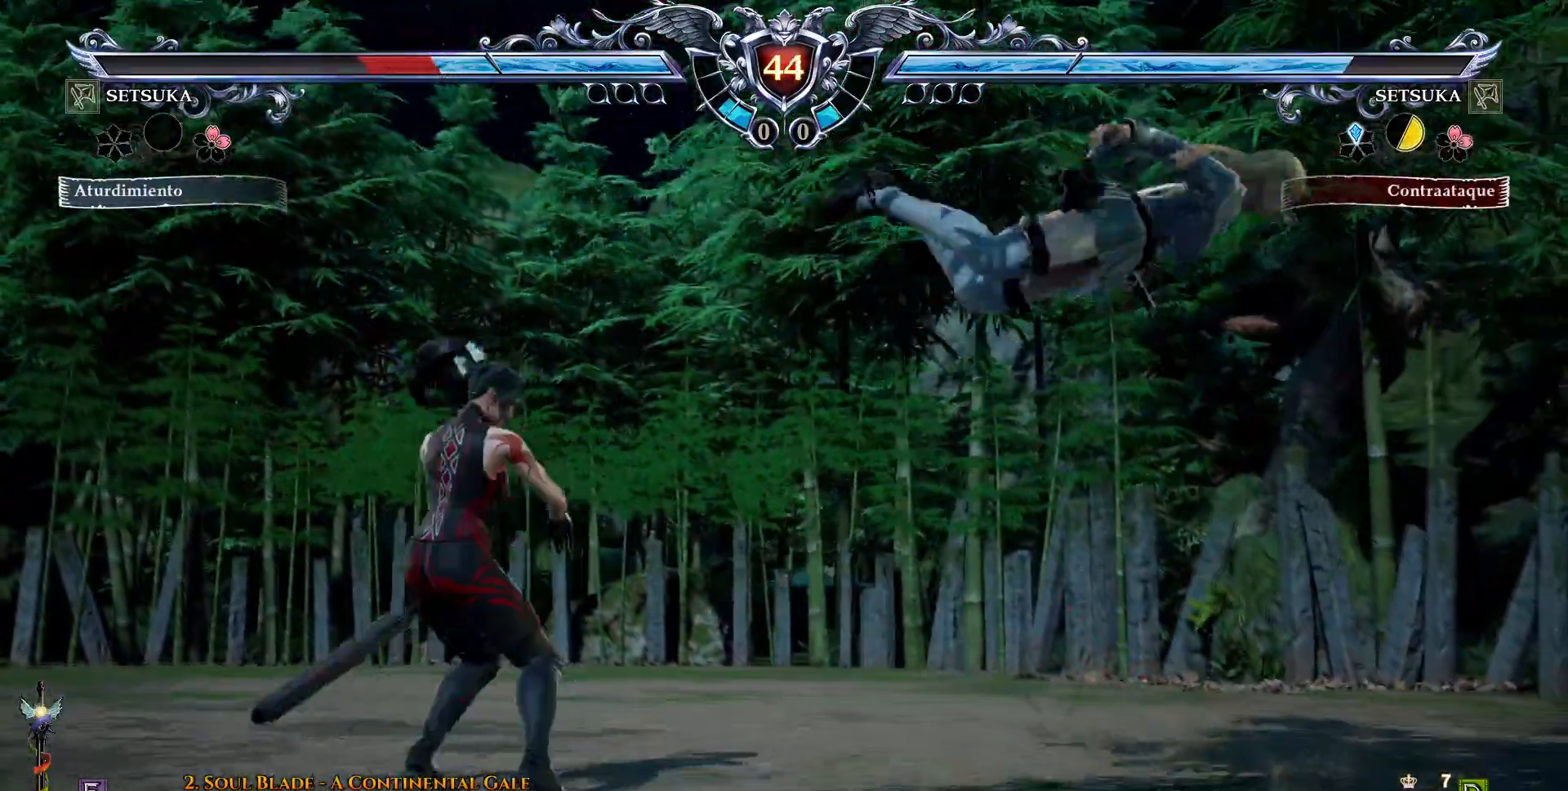
{"dt_ms": 500, "buttons": ["CROSS", "DPAD_DOWN", "DPAD_RIGHT"], "right_stick": "center", "events": [[117, "TRIANGLE", "up"], [233, "CROSS", "down"]]}
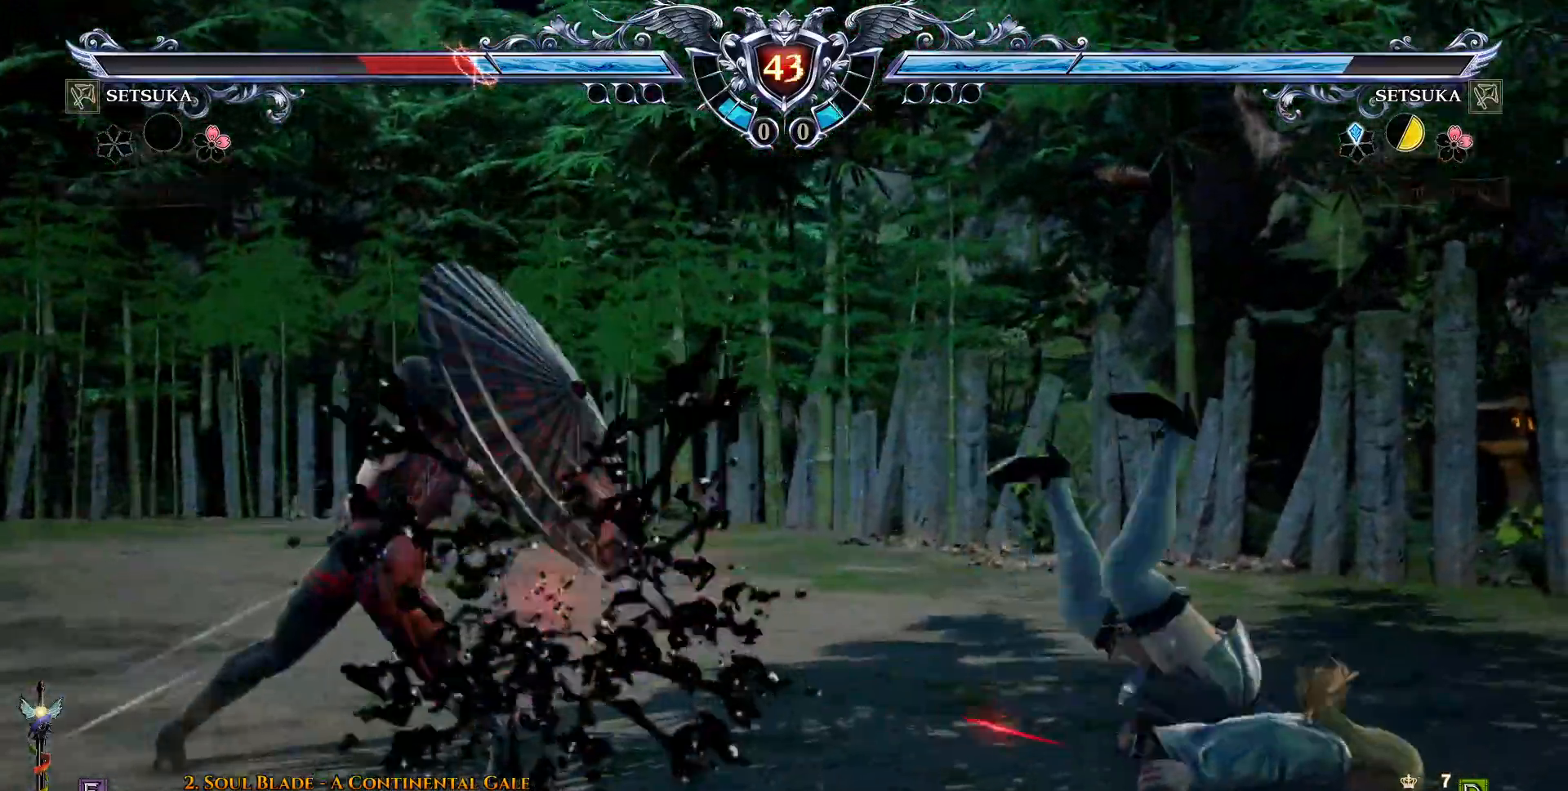
{"dt_ms": 500, "buttons": ["DPAD_RIGHT"], "right_stick": "center", "events": [[83, "CROSS", "up"], [83, "DPAD_DOWN", "up"], [383, "DPAD_RIGHT", "up"], [467, "DPAD_RIGHT", "down"]]}
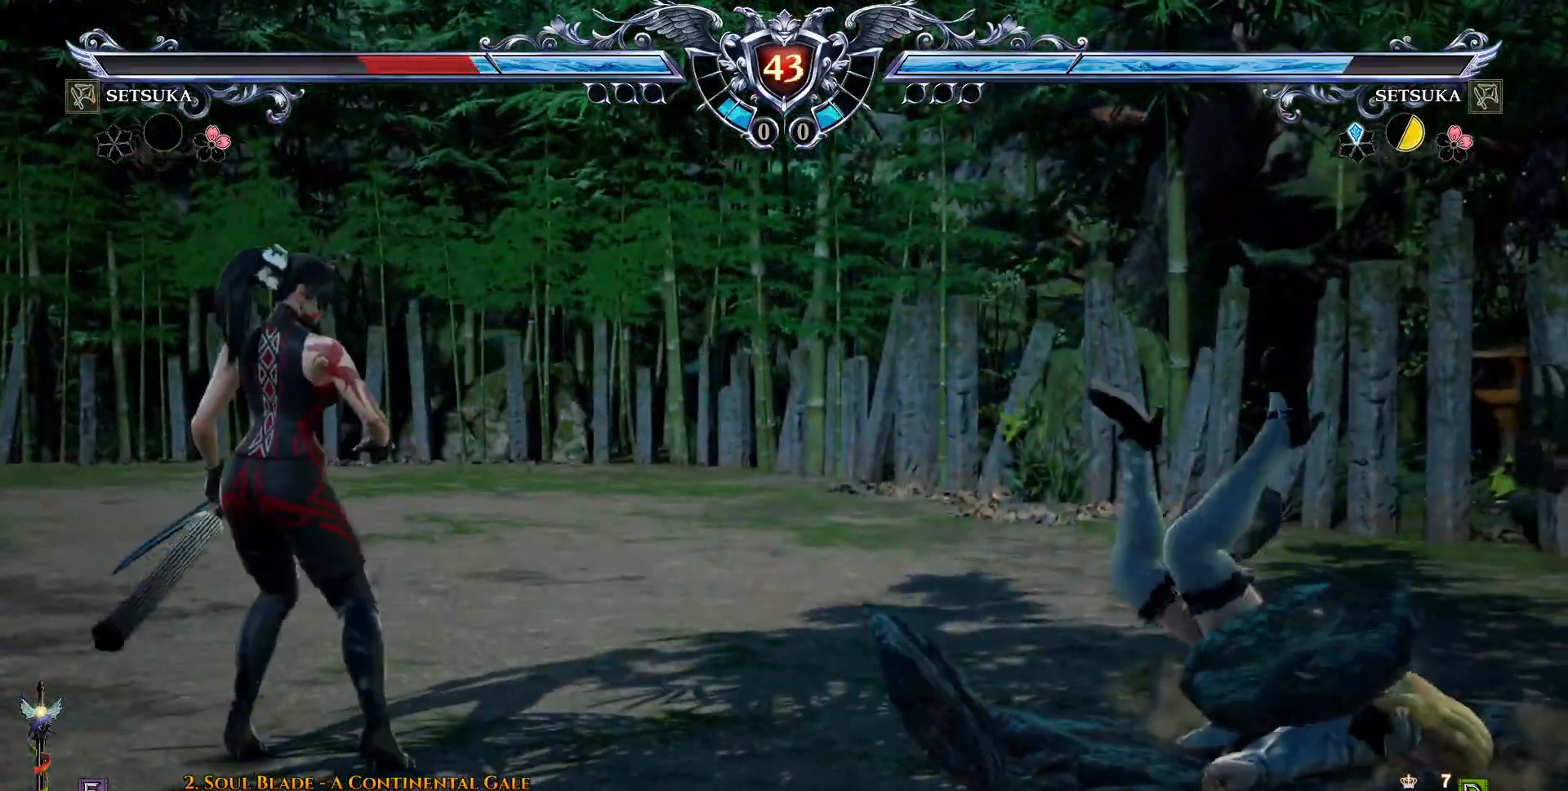
{"dt_ms": 500, "buttons": ["DPAD_RIGHT"], "right_stick": "center", "events": [[267, "TRIANGLE", "down"], [350, "TRIANGLE", "up"], [433, "TRIANGLE", "down"], [467, "TRIANGLE", "up"]]}
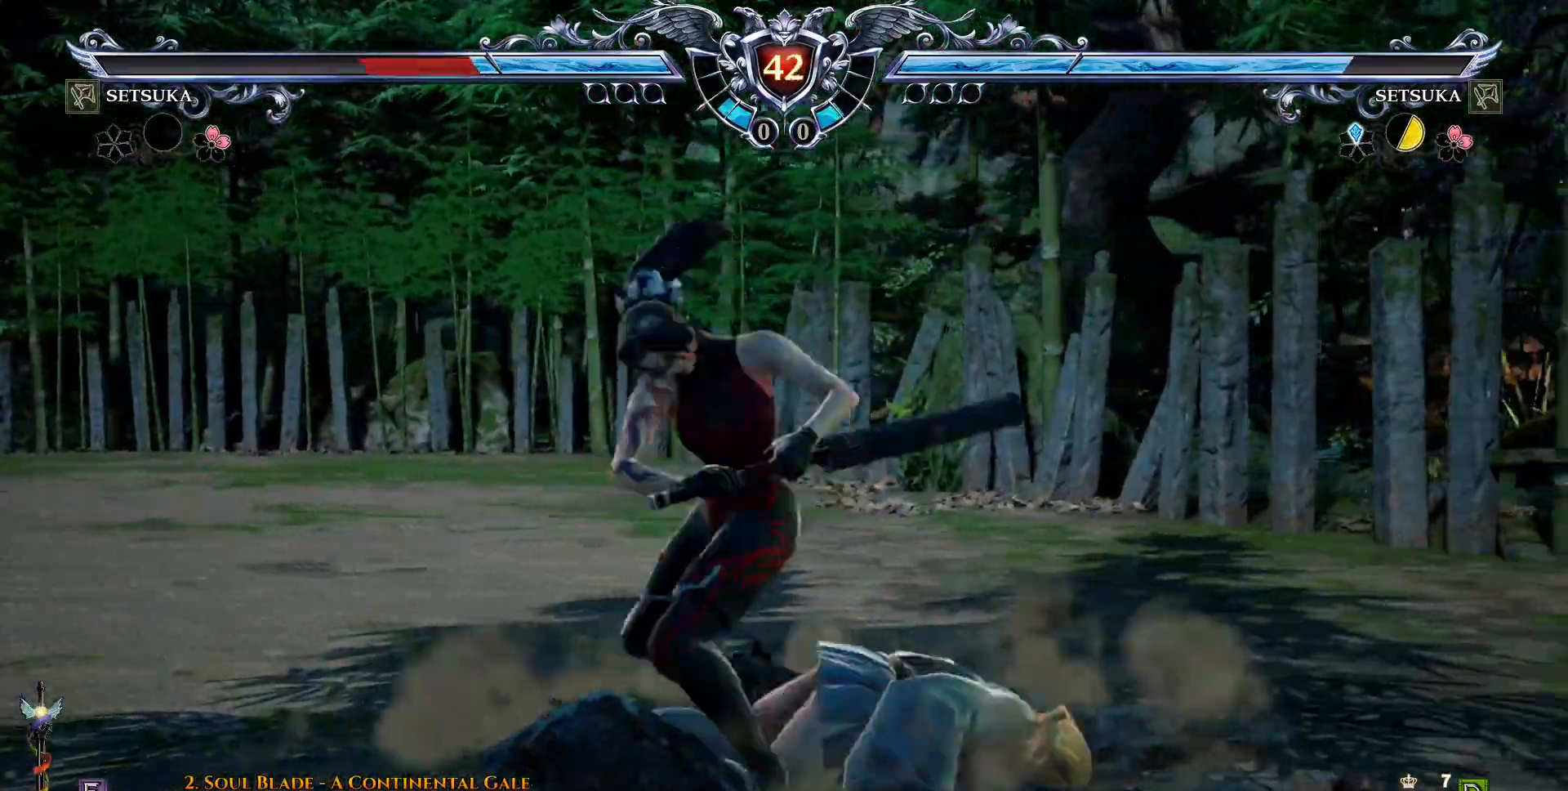
{"dt_ms": 1000, "buttons": ["CROSS"], "right_stick": "center"}
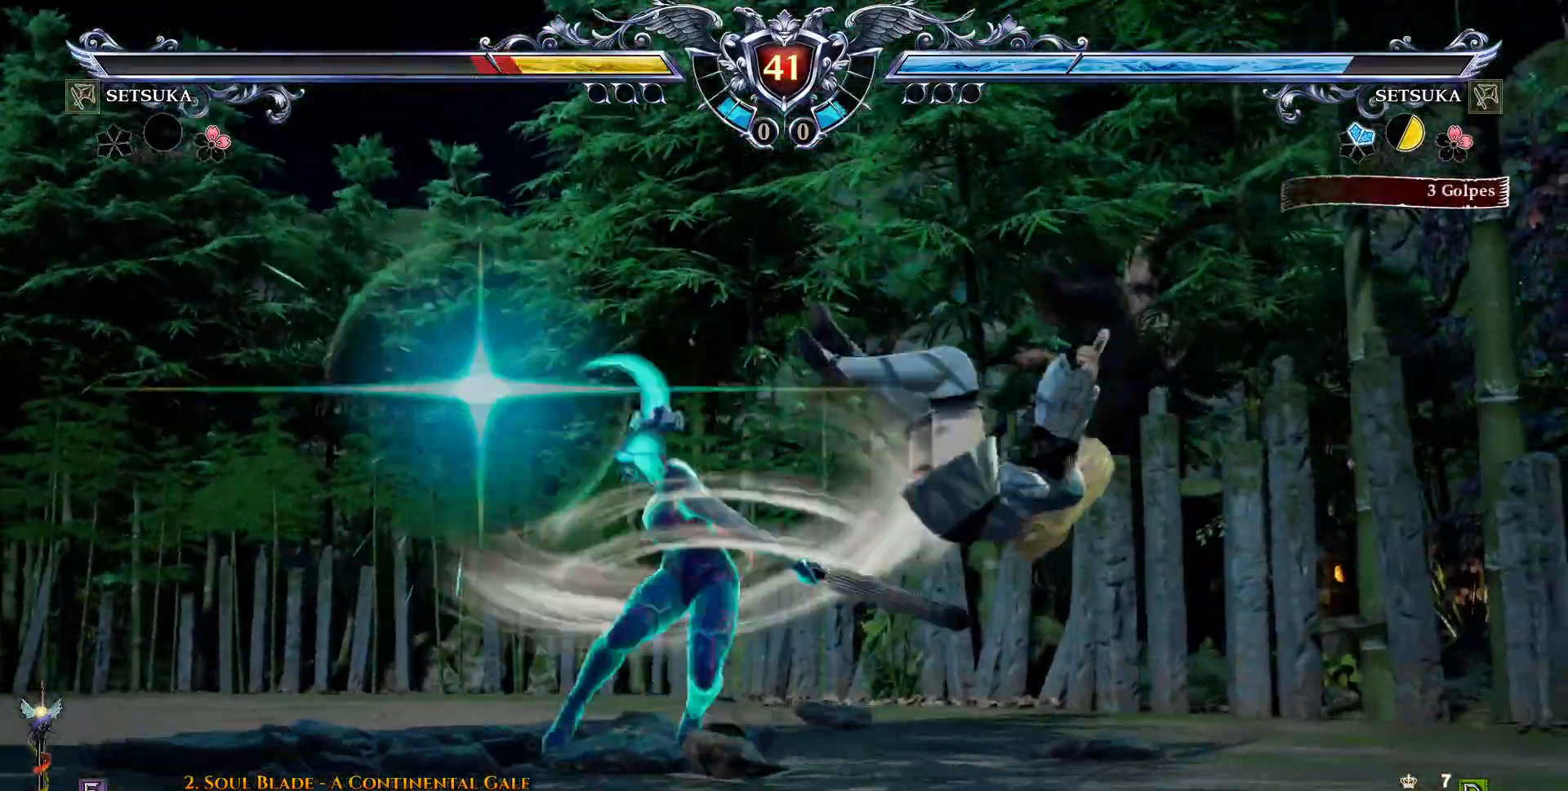
{"dt_ms": 500, "buttons": ["CROSS"], "right_stick": "center", "events": [[17, "CROSS", "up"], [500, "CROSS", "down"]]}
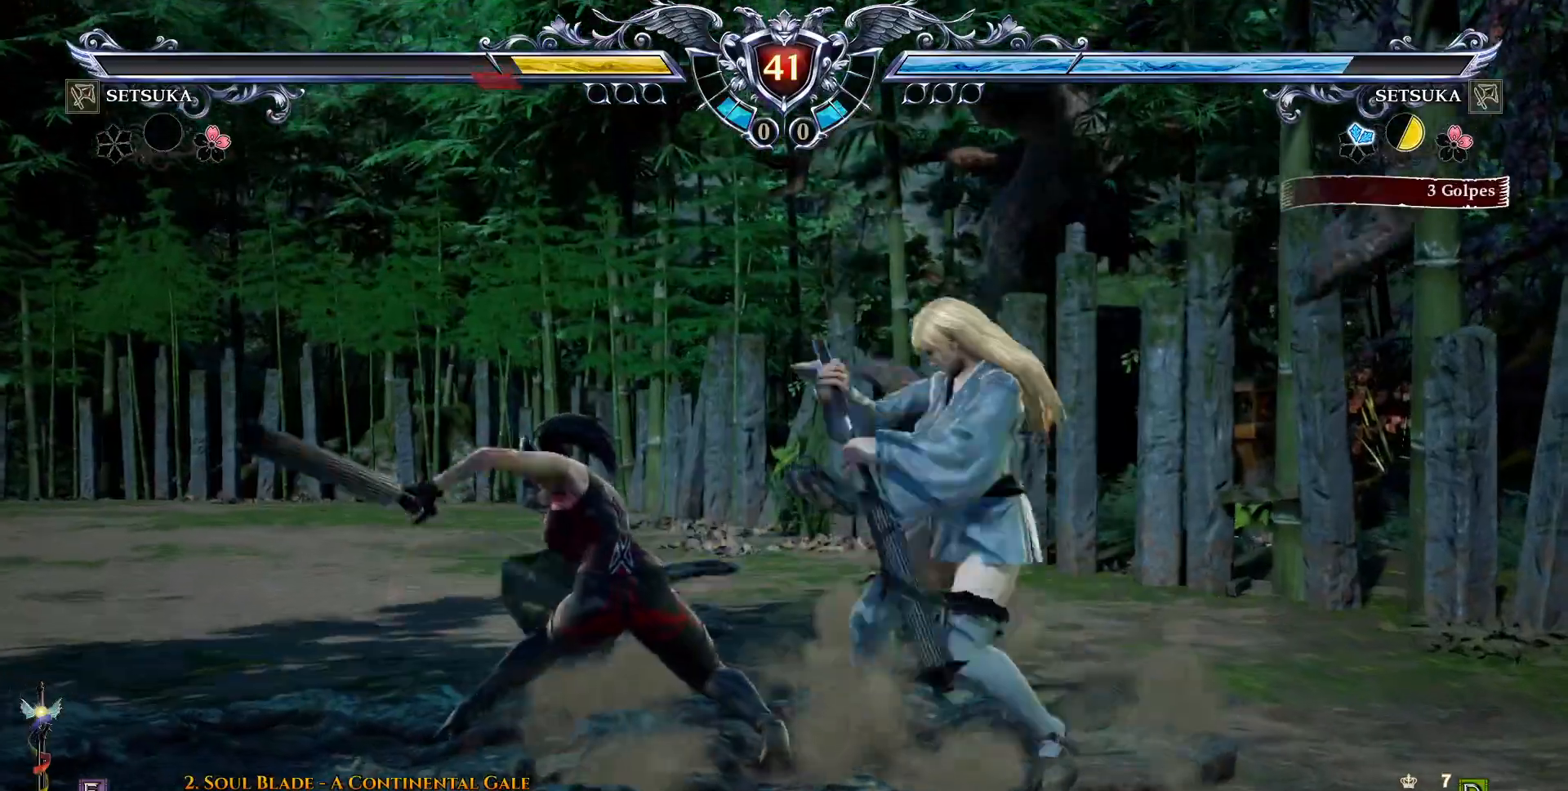
{"dt_ms": 500, "buttons": ["CROSS"], "right_stick": "center", "events": [[367, "SQUARE", "down"], [450, "SQUARE", "up"]]}
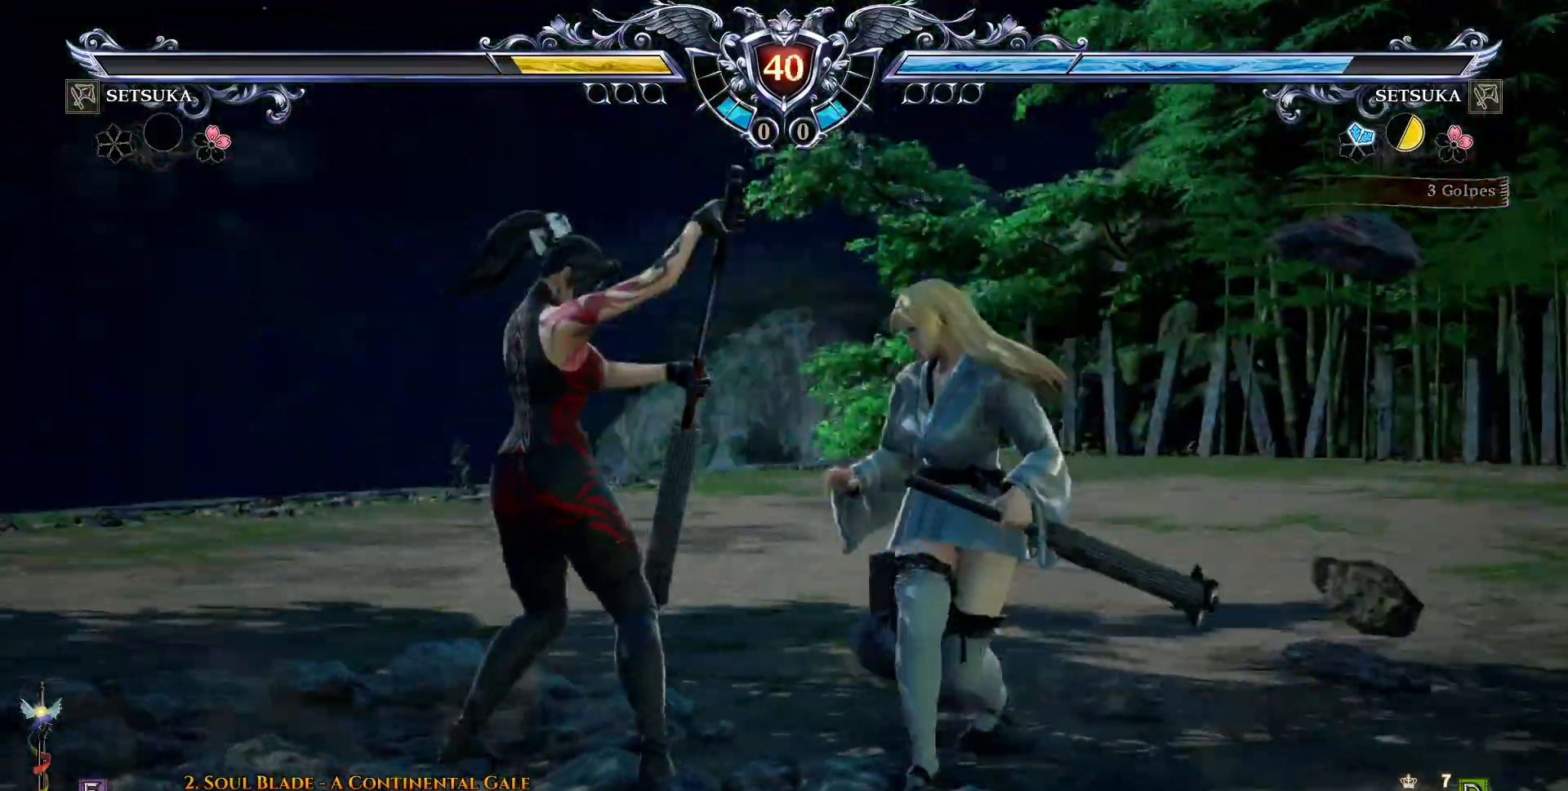
{"dt_ms": 500, "buttons": ["CROSS", "SQUARE", "DPAD_RIGHT"], "right_stick": "center", "events": [[250, "SQUARE", "down"], [367, "SQUARE", "up"], [433, "DPAD_DOWN", "down"], [433, "SQUARE", "down"], [450, "DPAD_RIGHT", "down"], [467, "DPAD_DOWN", "up"]]}
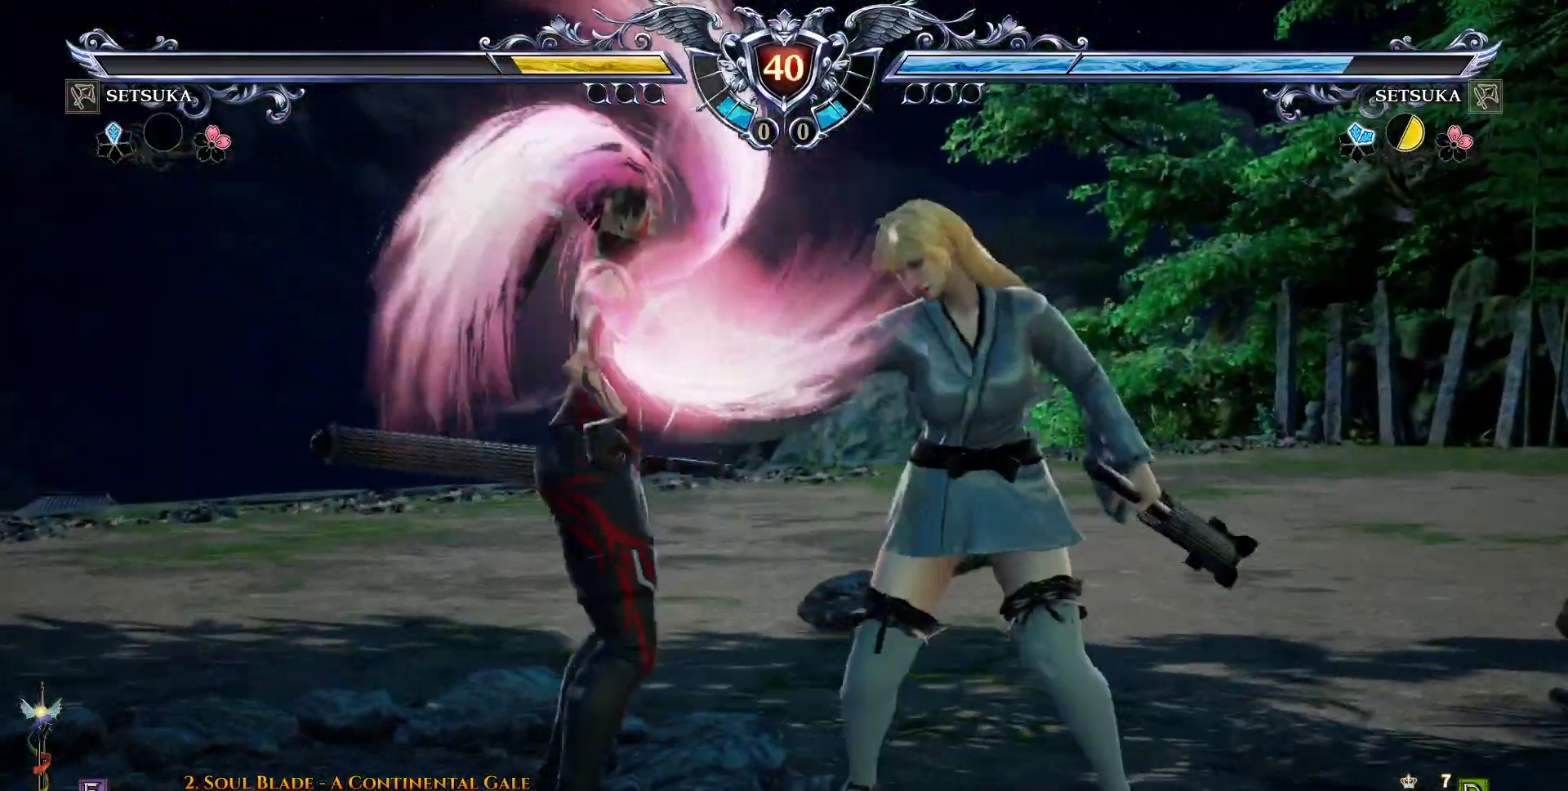
{"dt_ms": 500, "buttons": [], "right_stick": "center", "events": [[17, "SQUARE", "up"], [33, "DPAD_DOWN", "down"], [67, "DPAD_DOWN", "up"], [67, "DPAD_RIGHT", "up"], [83, "SQUARE", "down"], [167, "SQUARE", "up"], [183, "DPAD_DOWN", "down"], [183, "DPAD_RIGHT", "down"], [200, "DPAD_DOWN", "up"], [250, "SQUARE", "down"], [283, "DPAD_RIGHT", "up"], [317, "SQUARE", "up"], [333, "CROSS", "up"]]}